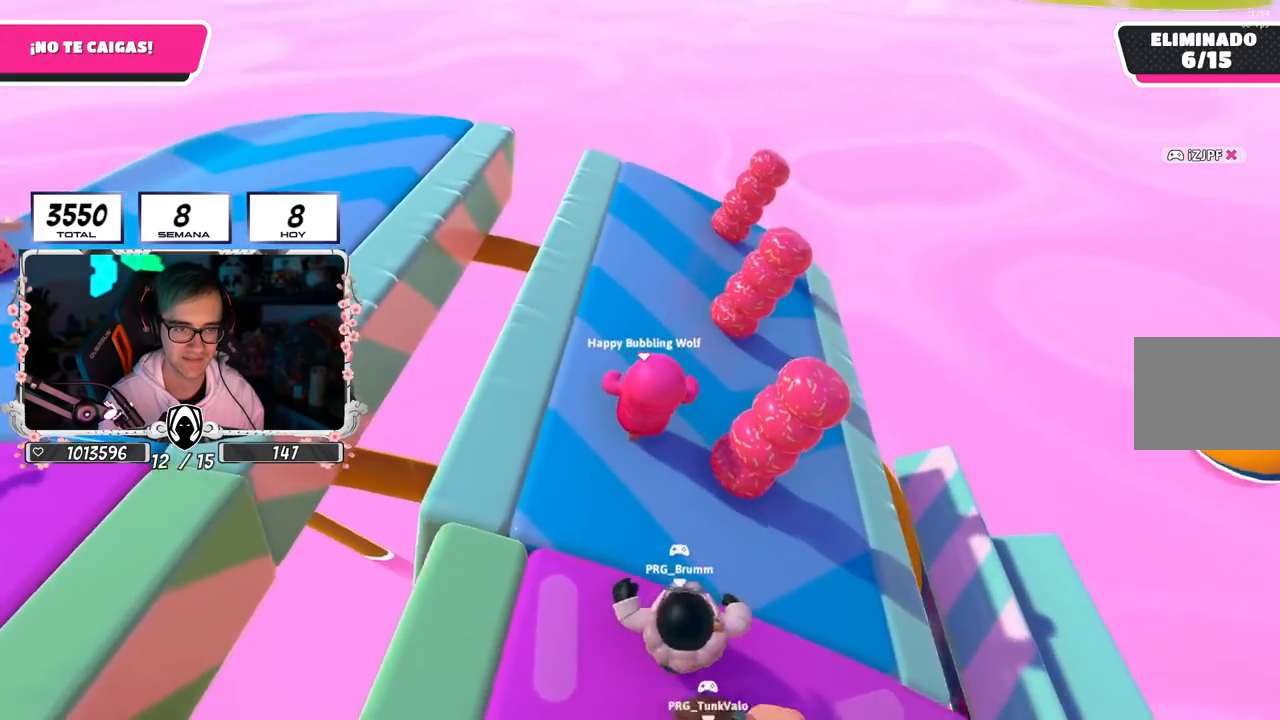
Gameplay with a controller (PlayStation layout); each line is a JSON object with the inputs held at the frame after it. "events" lists button and stick changes between this image and that frame as [ms after this image, input, new state], when the widget could be followed in between.
{"buttons": [], "left_stick": "up-right", "right_stick": "left", "events": [[84, "right_stick", "left"], [484, "left_stick", "up-right"]]}
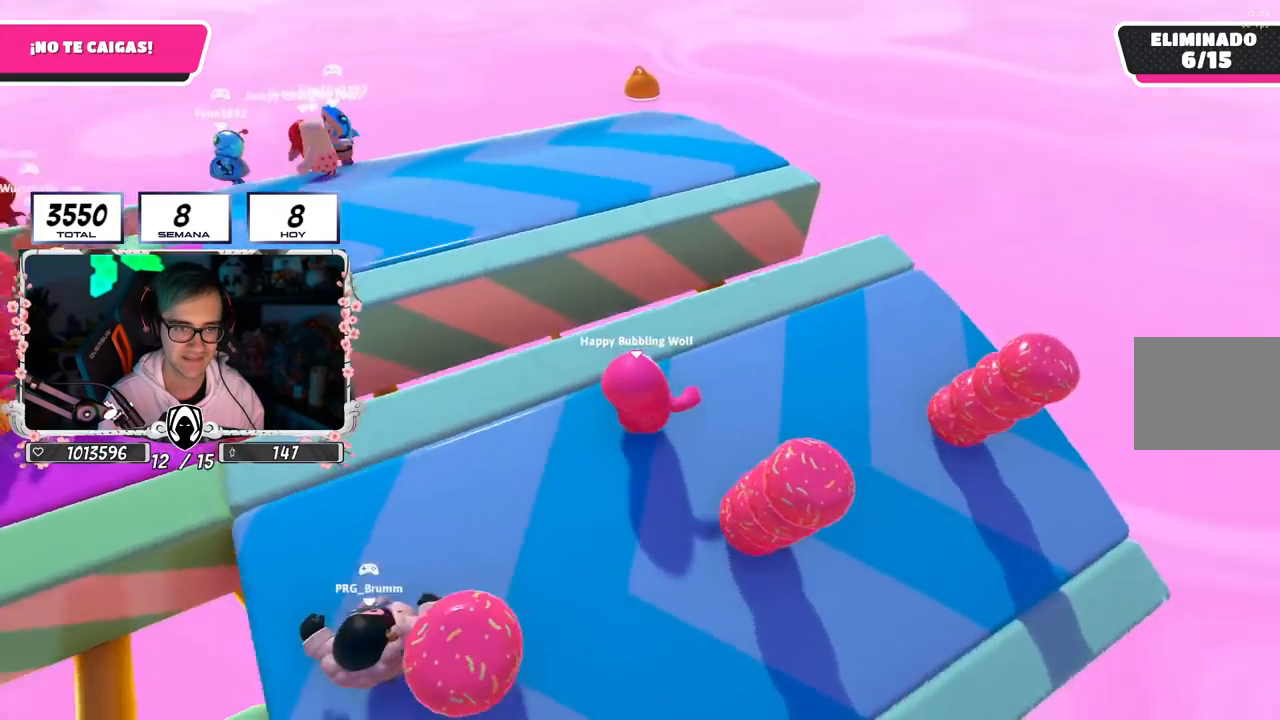
{"buttons": [], "left_stick": "center", "right_stick": "center", "events": [[183, "left_stick", "center"], [283, "left_stick", "down-left"], [367, "right_stick", "center"], [484, "left_stick", "center"]]}
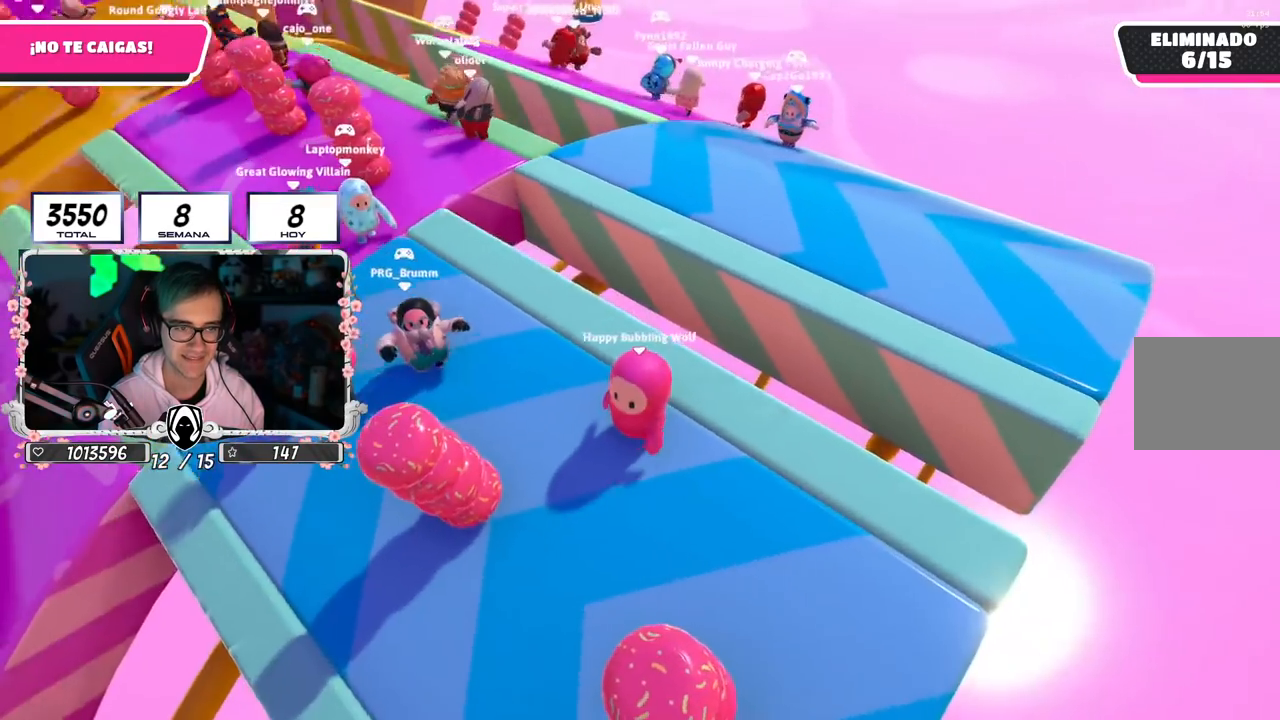
{"buttons": [], "left_stick": "center", "right_stick": "center", "events": [[167, "right_stick", "left"], [267, "right_stick", "center"]]}
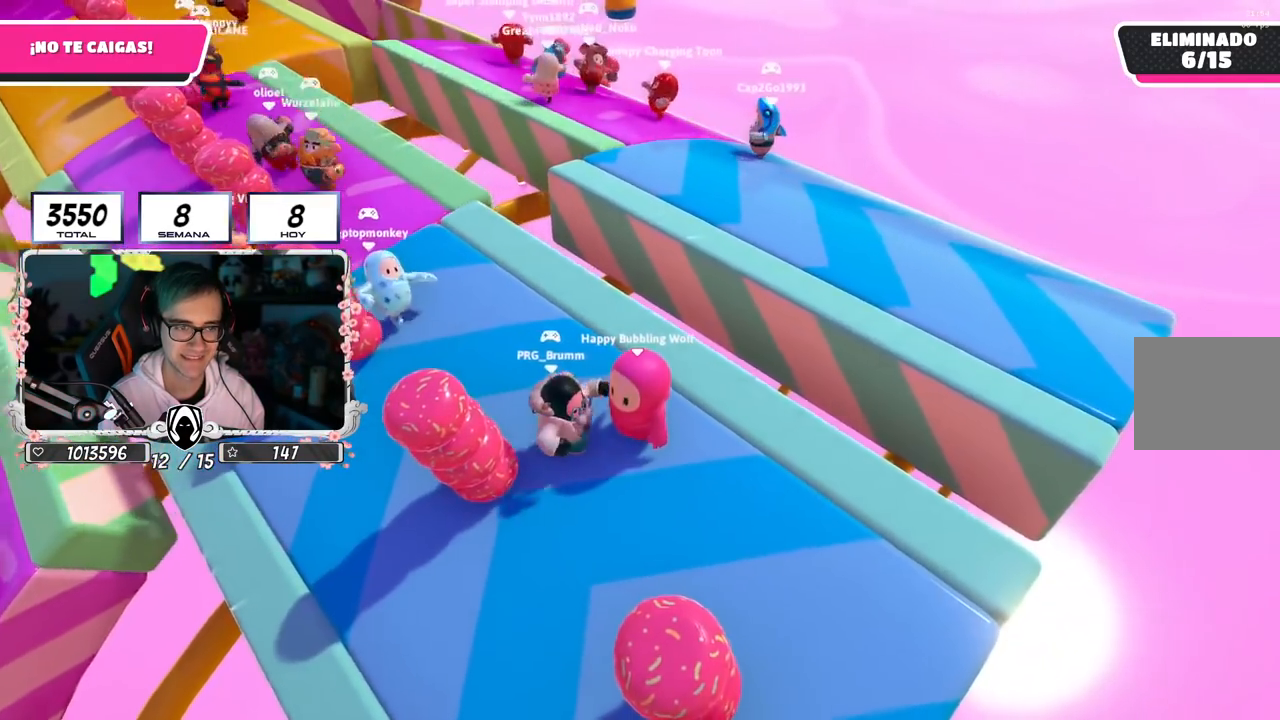
{"buttons": ["L2"], "left_stick": "up-right", "right_stick": "down-left", "events": [[100, "right_stick", "down-left"], [117, "left_stick", "left"], [250, "left_stick", "center"], [350, "L2", "down"], [350, "left_stick", "up-right"]]}
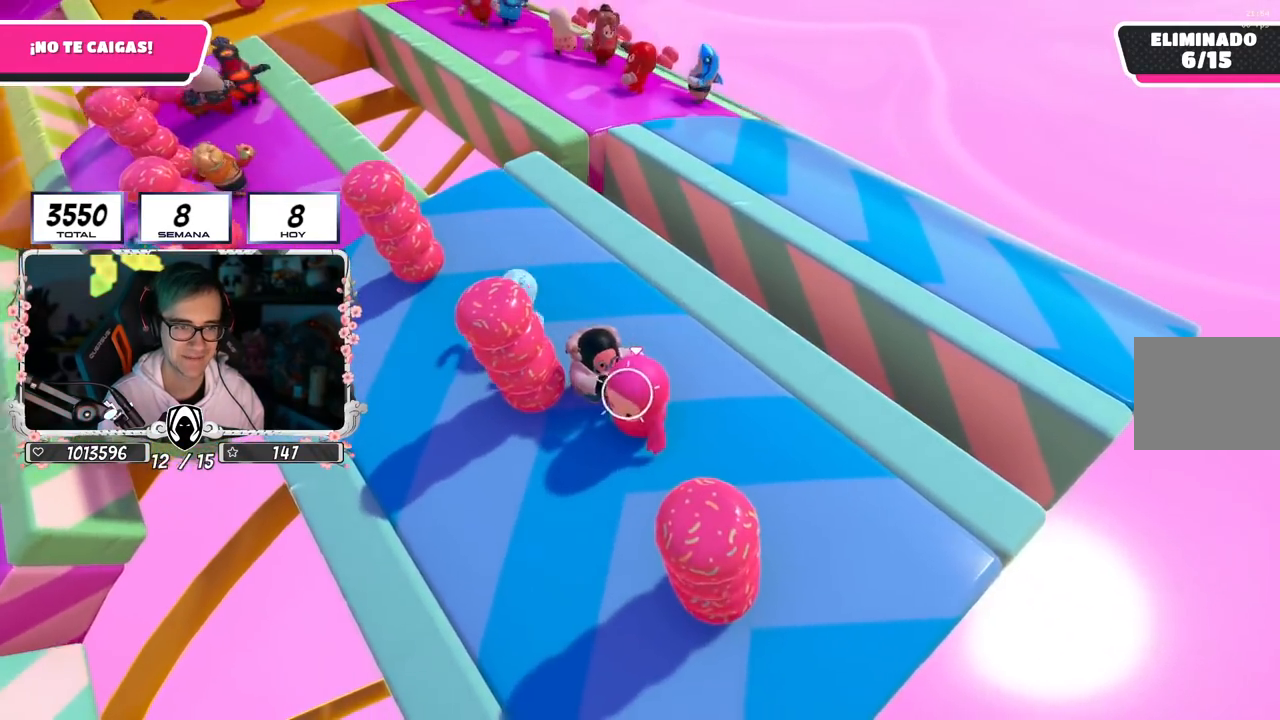
{"buttons": [], "left_stick": "up-right", "right_stick": "center", "events": [[50, "L2", "up"], [234, "right_stick", "center"]]}
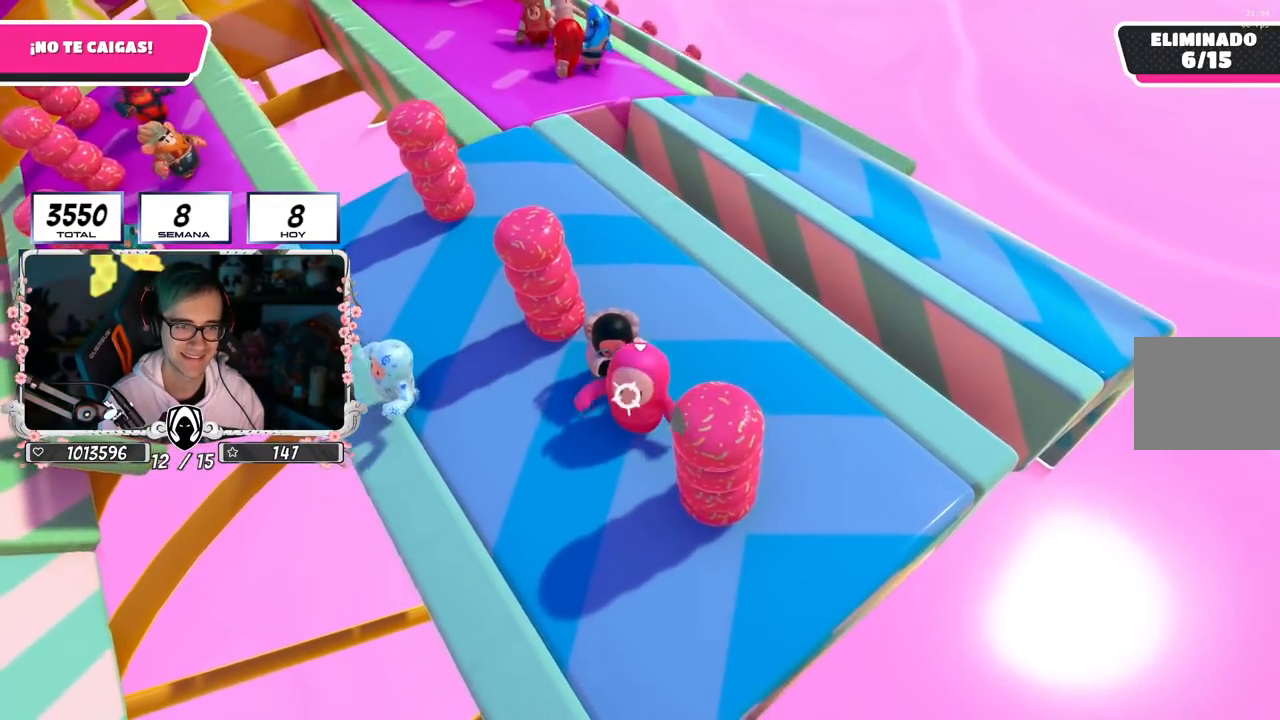
{"buttons": [], "left_stick": "up", "right_stick": "center", "events": [[417, "left_stick", "up"]]}
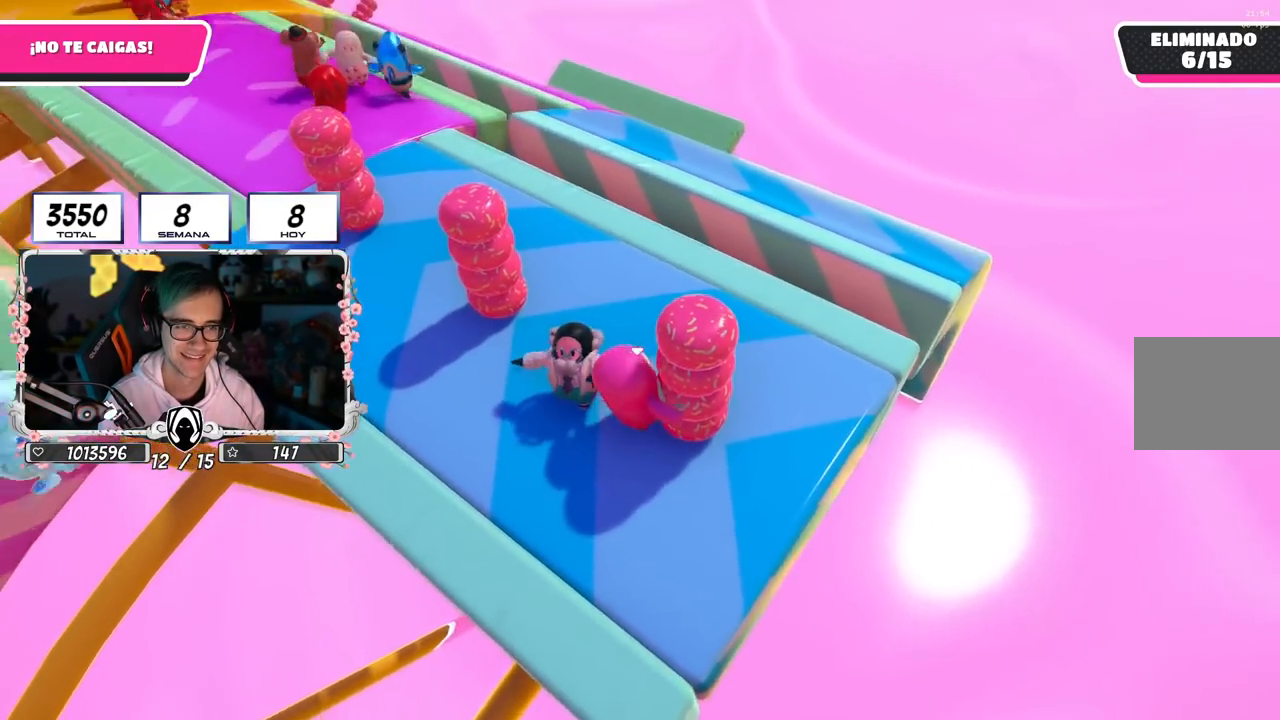
{"buttons": [], "left_stick": "up-left", "right_stick": "left", "events": [[284, "right_stick", "left"], [351, "left_stick", "up-left"]]}
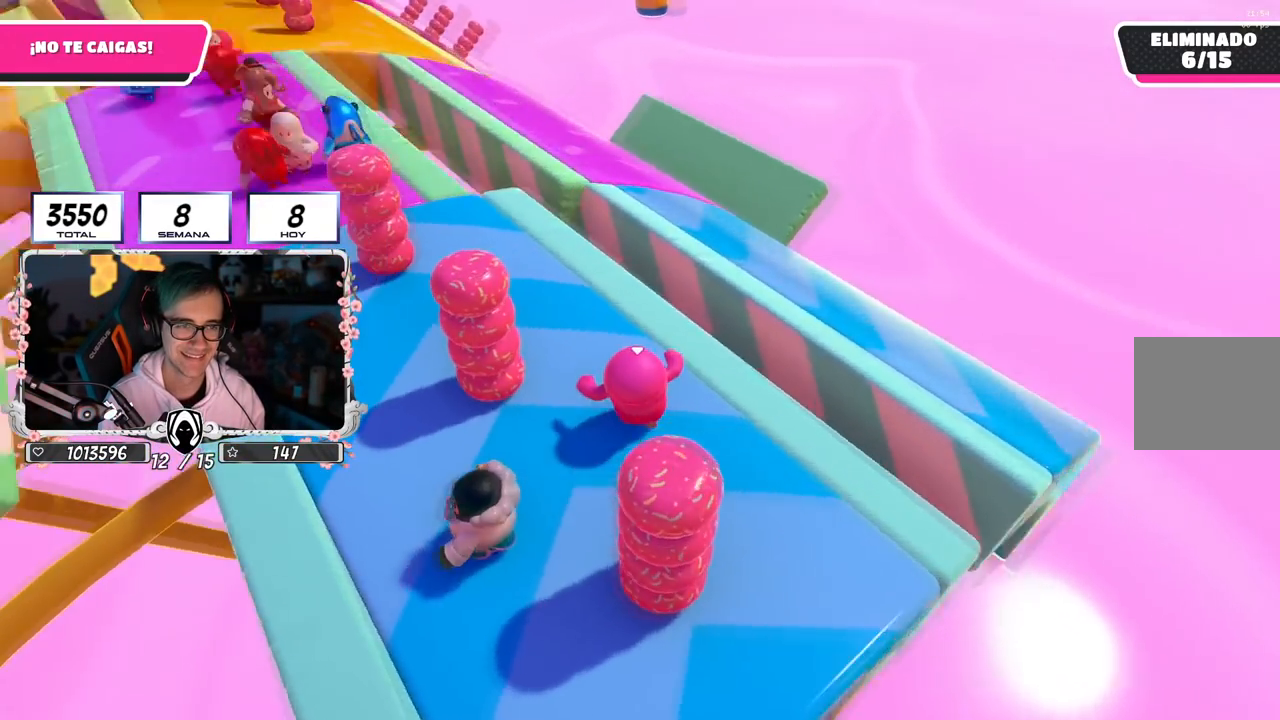
{"buttons": [], "left_stick": "up", "right_stick": "up-left", "events": [[300, "right_stick", "up-left"], [333, "left_stick", "up"]]}
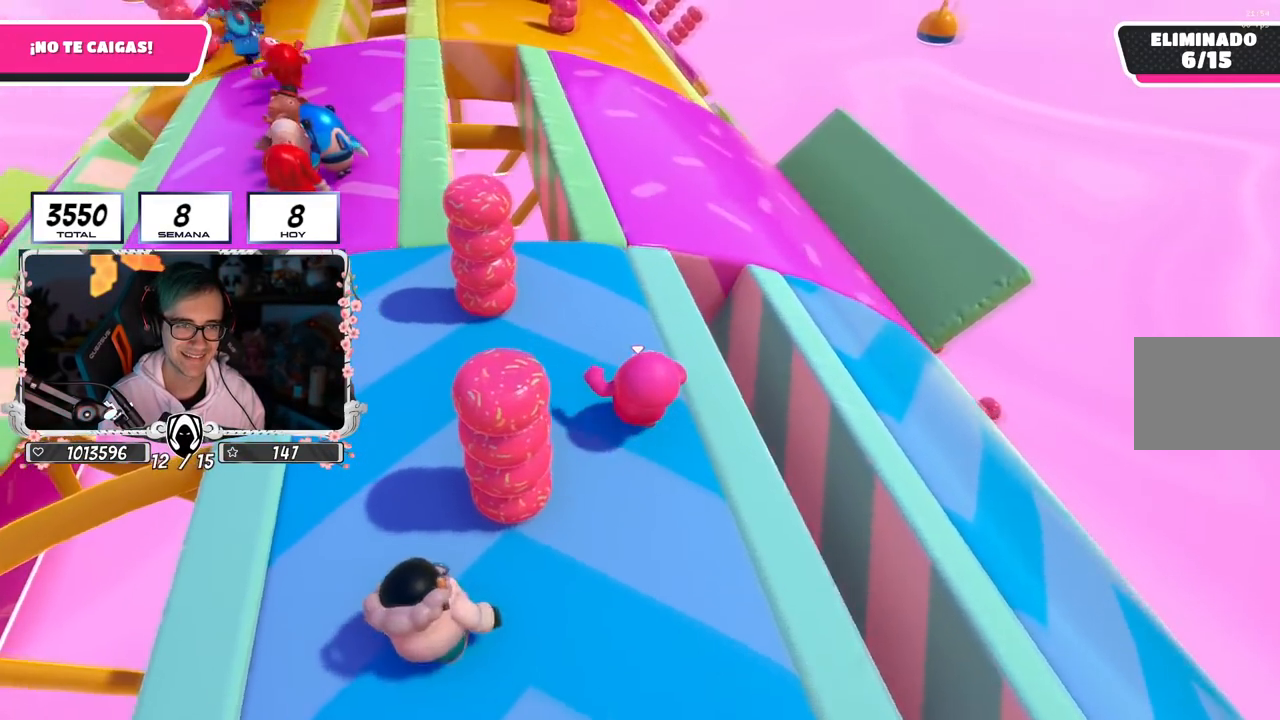
{"buttons": [], "left_stick": "up", "right_stick": "up-left", "events": []}
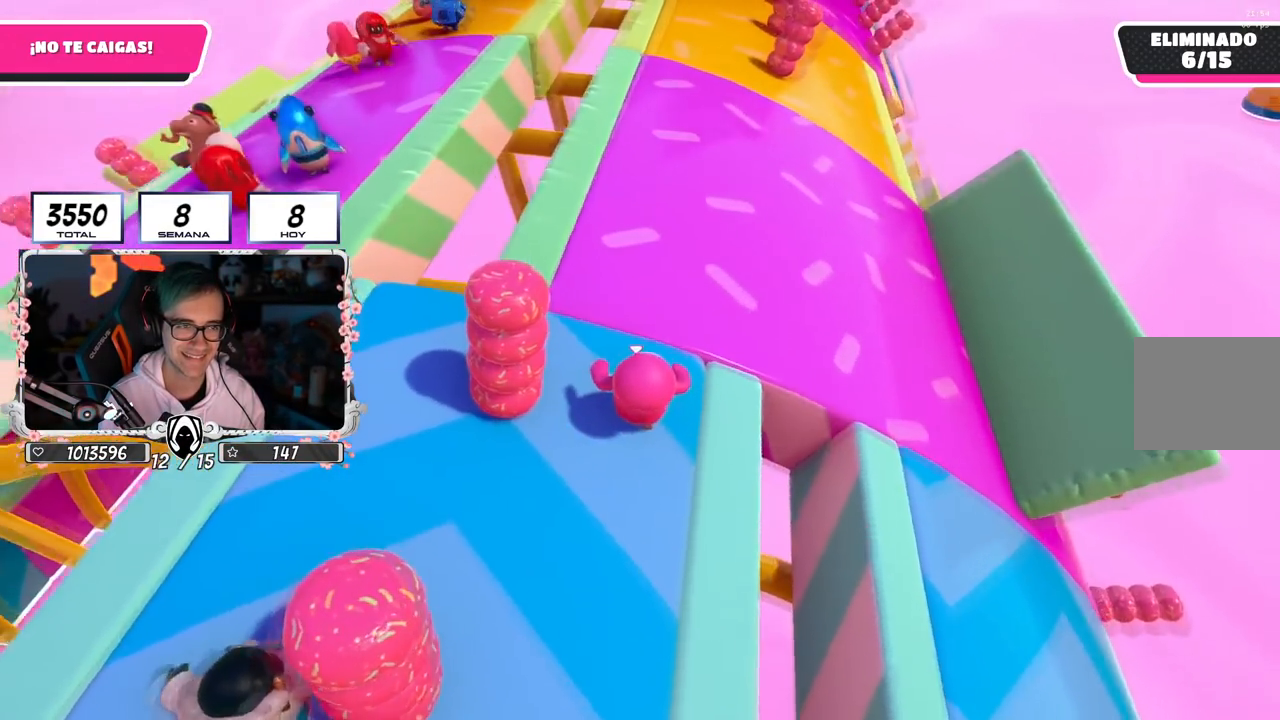
{"buttons": [], "left_stick": "up-right", "right_stick": "up-left", "events": [[383, "left_stick", "up-right"]]}
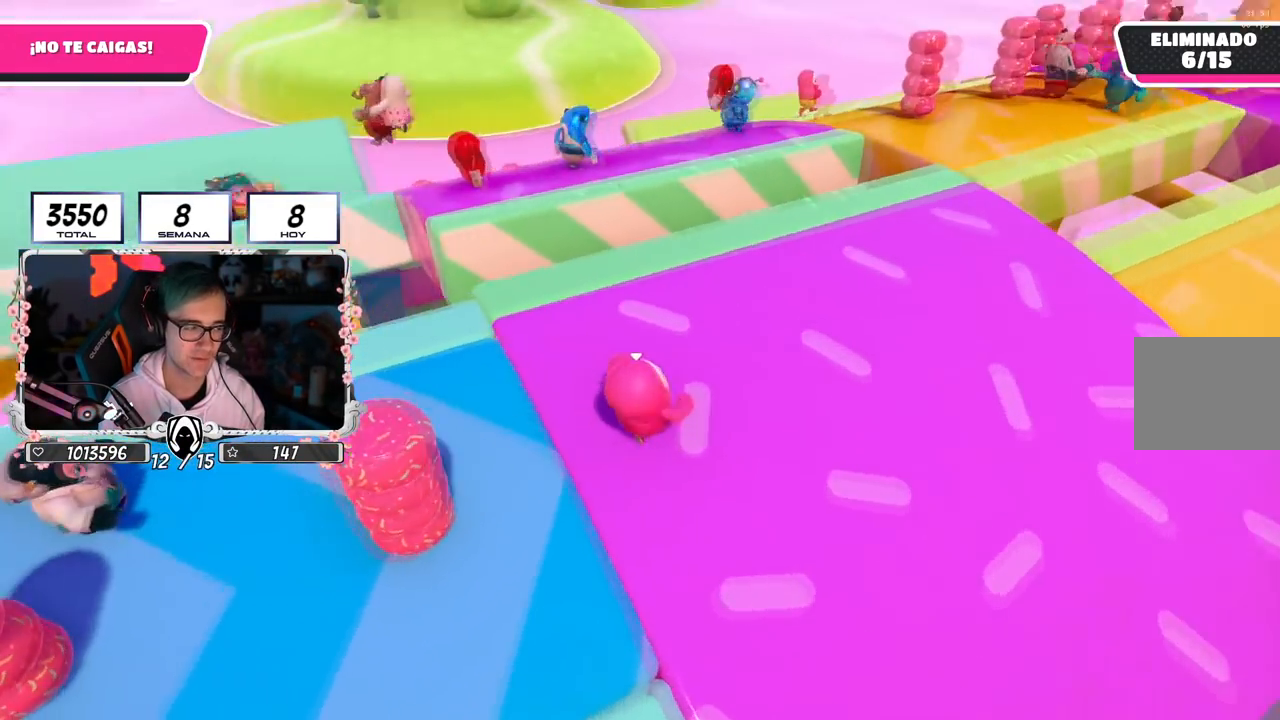
{"buttons": [], "left_stick": "center", "right_stick": "up-left", "events": [[84, "left_stick", "right"], [234, "left_stick", "down"], [384, "left_stick", "center"]]}
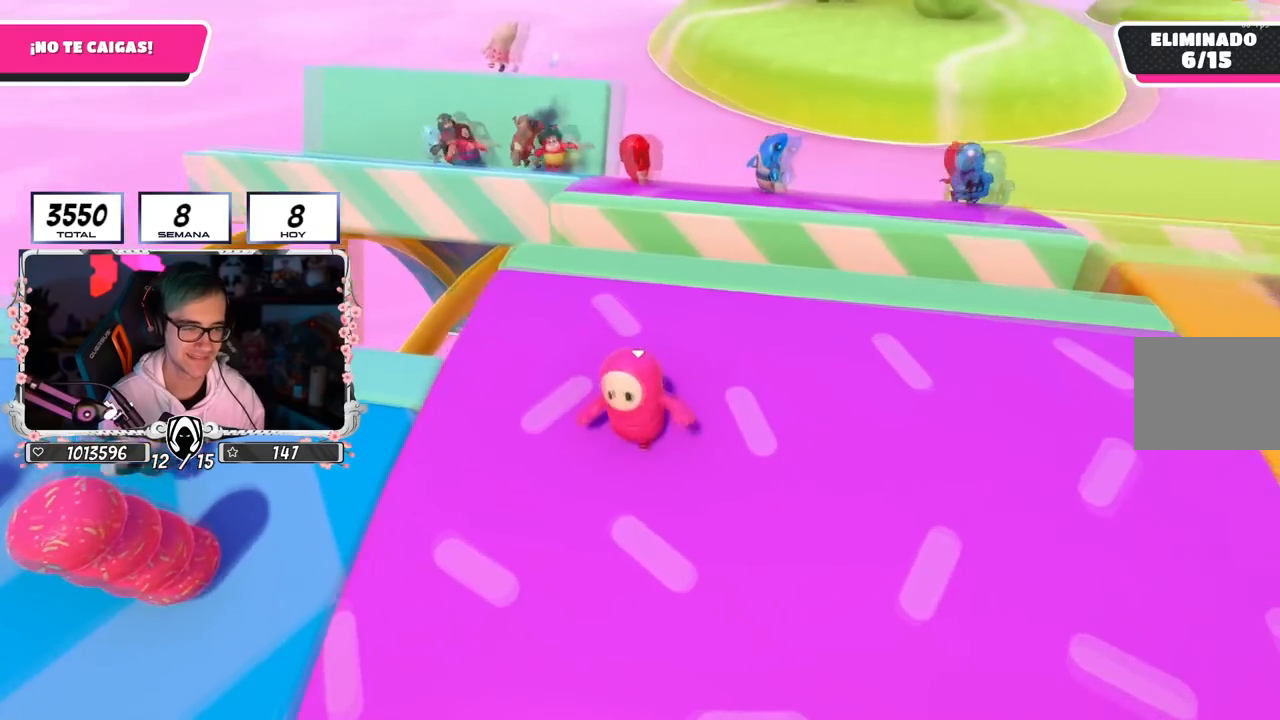
{"buttons": [], "left_stick": "center", "right_stick": "center", "events": [[66, "left_stick", "down-left"], [200, "left_stick", "center"], [267, "right_stick", "center"]]}
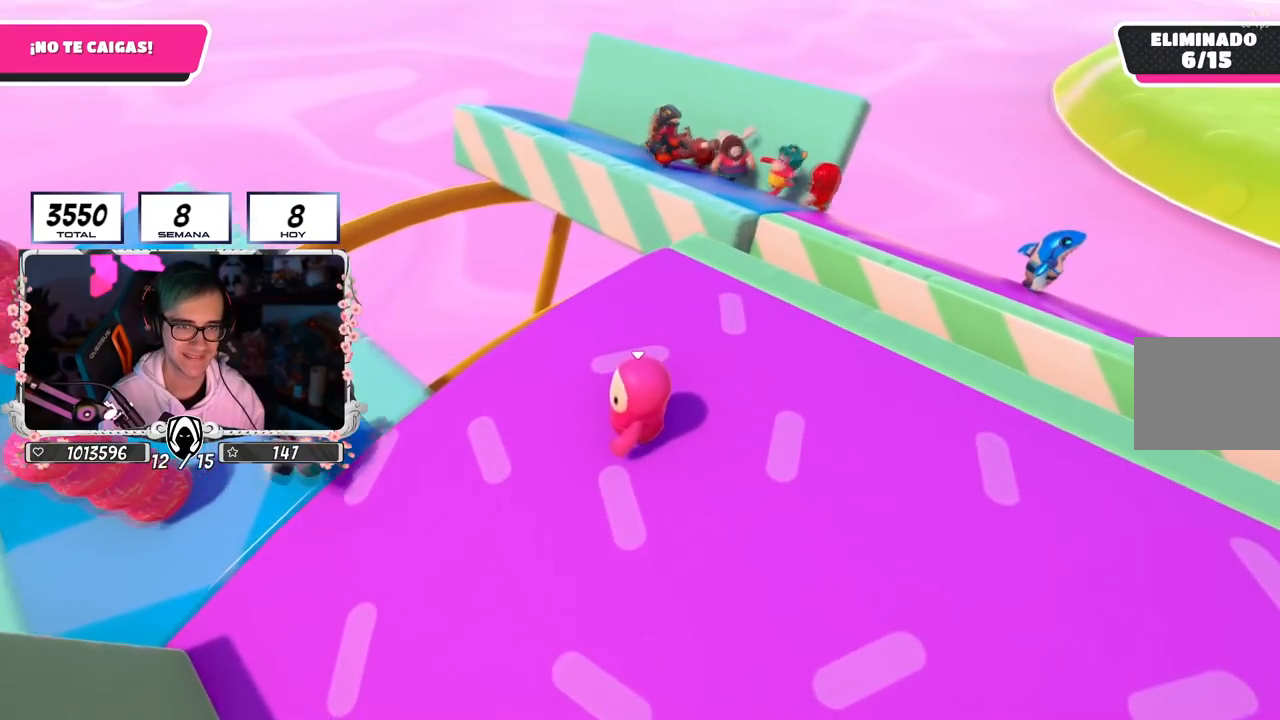
{"buttons": [], "left_stick": "center", "right_stick": "center", "events": [[217, "right_stick", "down-left"], [467, "right_stick", "center"]]}
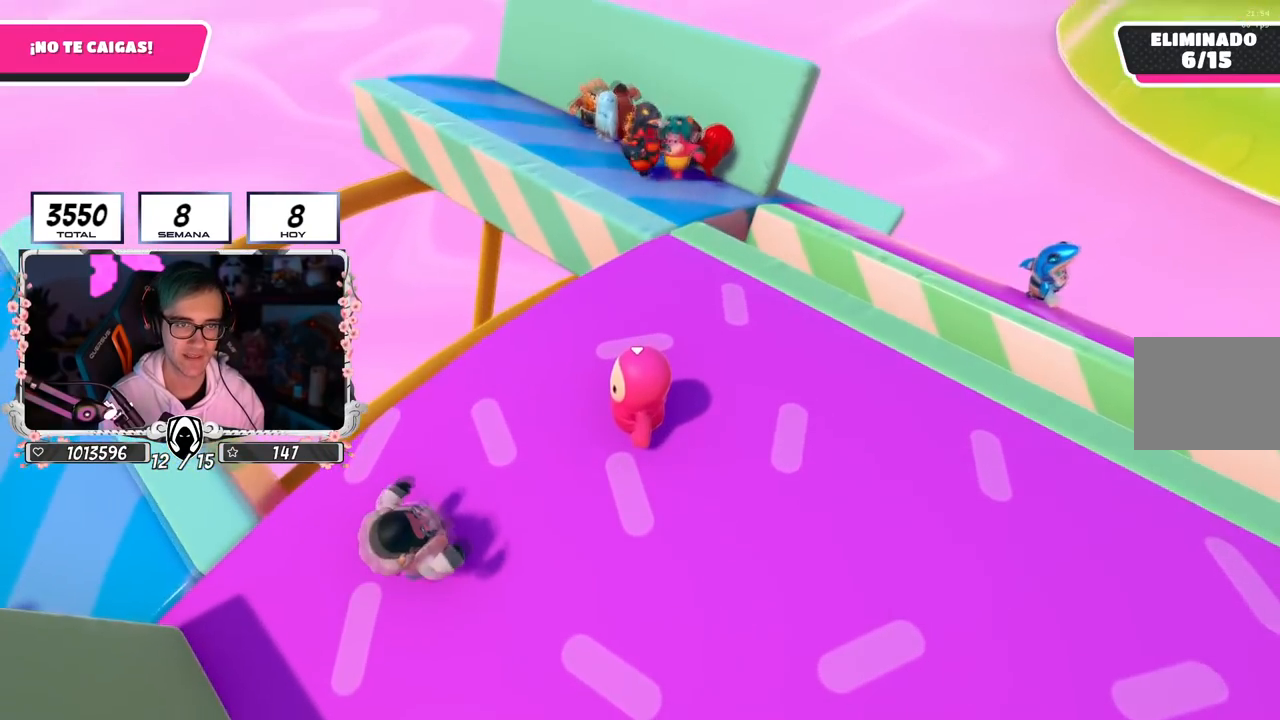
{"buttons": [], "left_stick": "center", "right_stick": "down-left", "events": [[117, "right_stick", "down-left"], [267, "right_stick", "center"], [484, "right_stick", "down-left"]]}
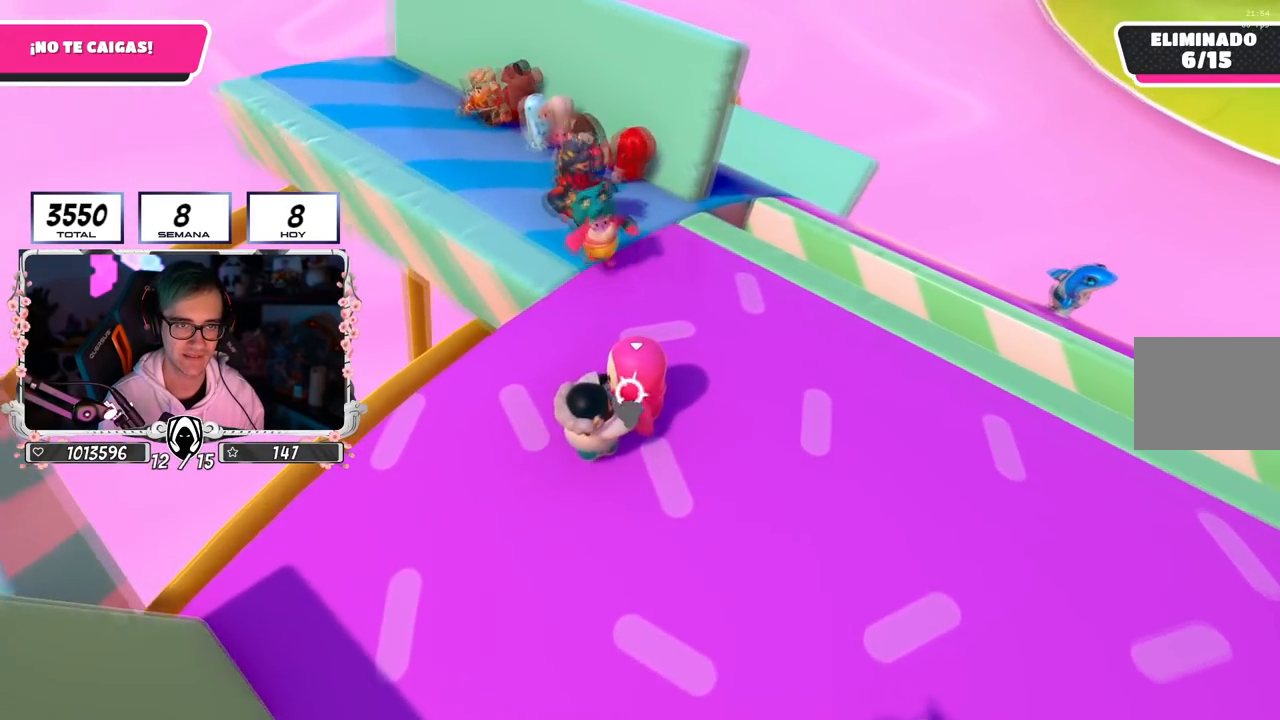
{"buttons": [], "left_stick": "center", "right_stick": "center", "events": [[167, "left_stick", "up-right"], [234, "left_stick", "up"], [434, "right_stick", "center"], [467, "left_stick", "center"]]}
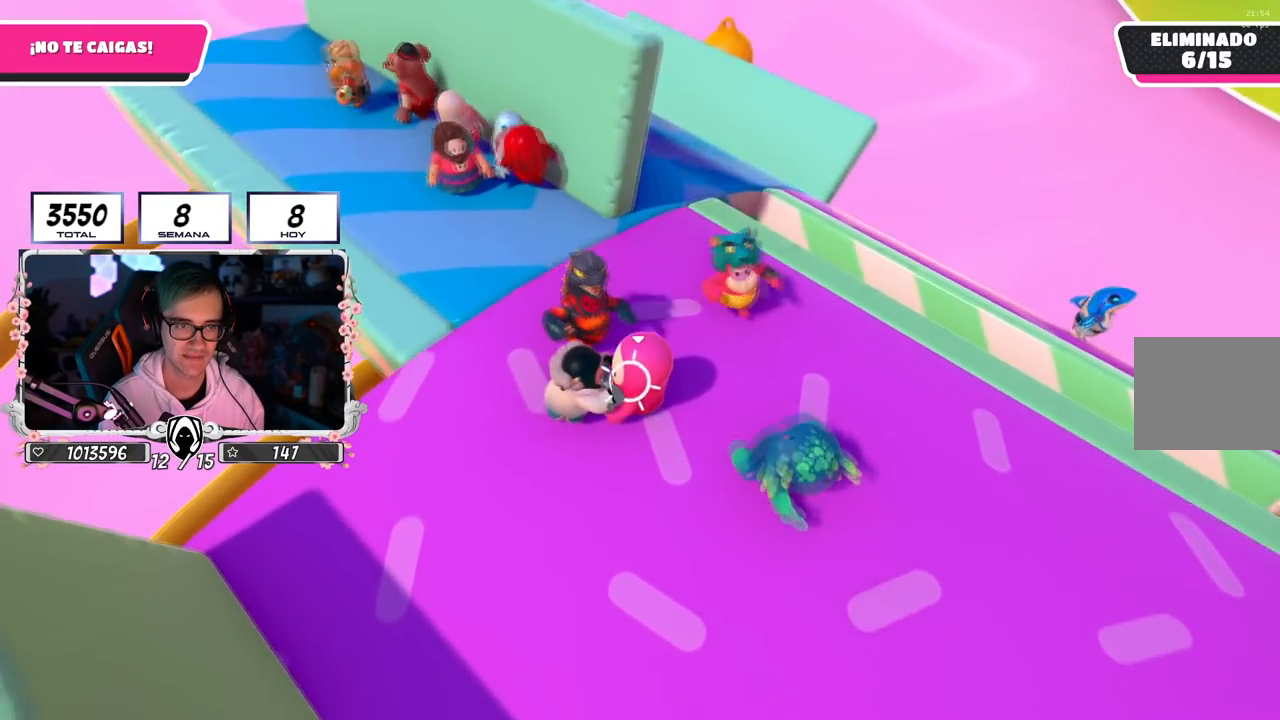
{"buttons": [], "left_stick": "down-left", "right_stick": "center", "events": [[66, "left_stick", "up-left"], [300, "left_stick", "left"], [484, "left_stick", "down-left"]]}
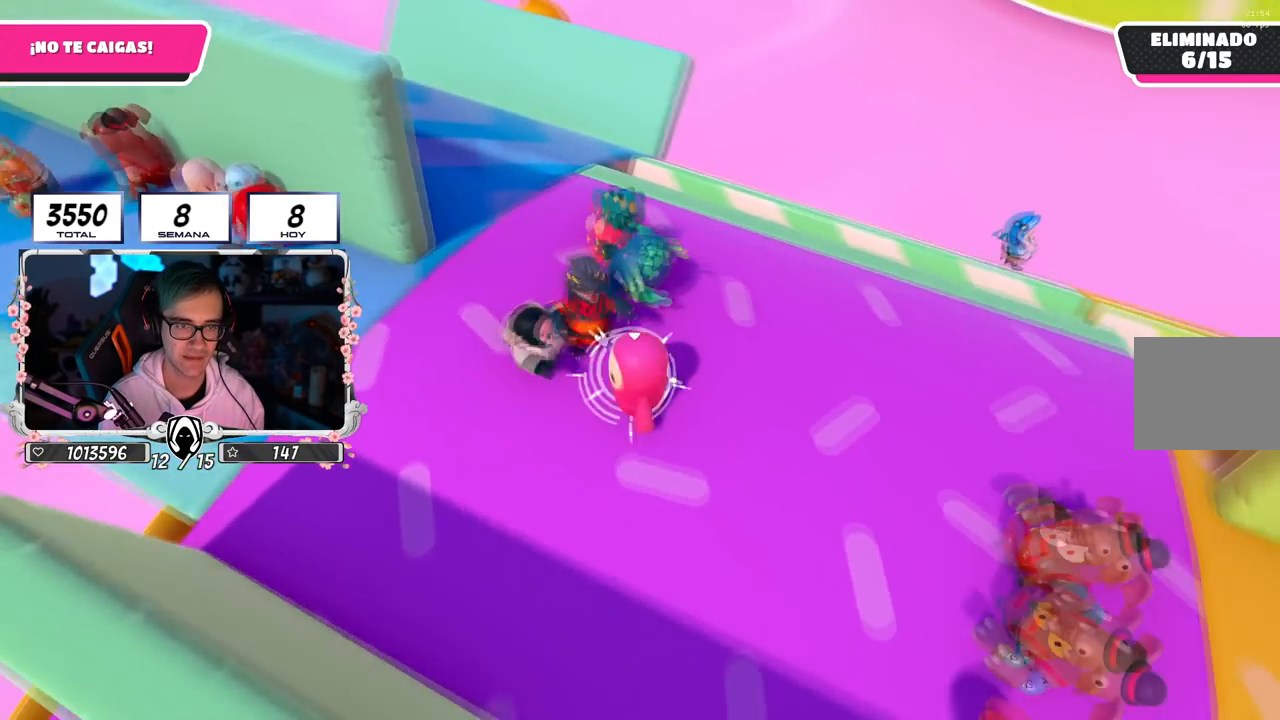
{"buttons": [], "left_stick": "up-left", "right_stick": "down-left", "events": [[17, "right_stick", "down-left"], [184, "left_stick", "left"], [200, "right_stick", "center"], [317, "left_stick", "up-left"], [434, "right_stick", "down-left"]]}
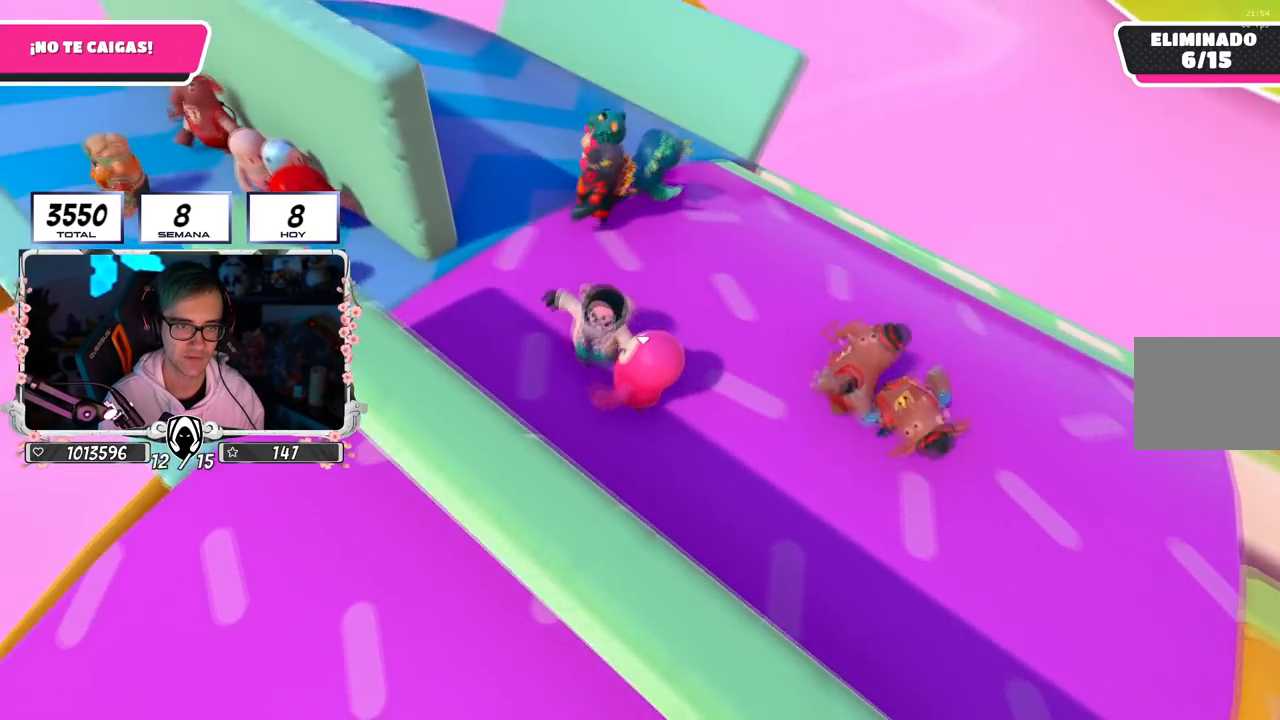
{"buttons": [], "left_stick": "up-left", "right_stick": "left", "events": [[317, "right_stick", "left"]]}
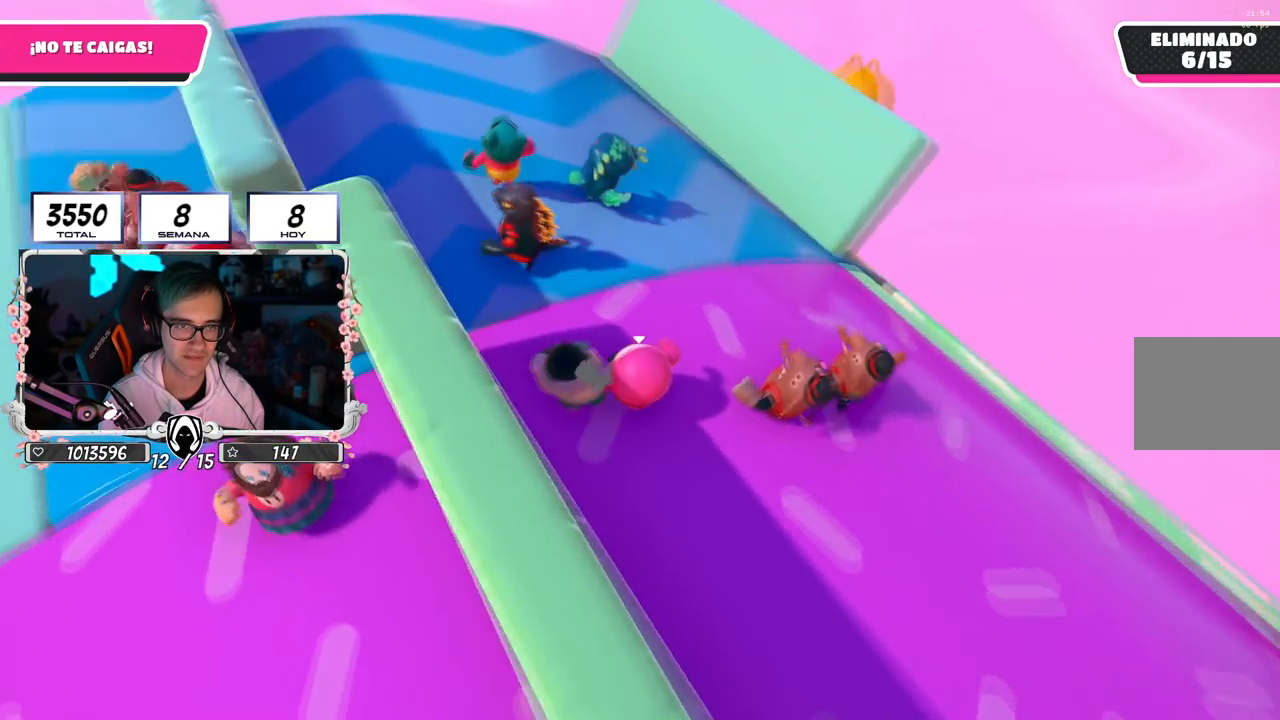
{"buttons": [], "left_stick": "up", "right_stick": "up-left", "events": [[150, "right_stick", "up-left"], [167, "left_stick", "up"]]}
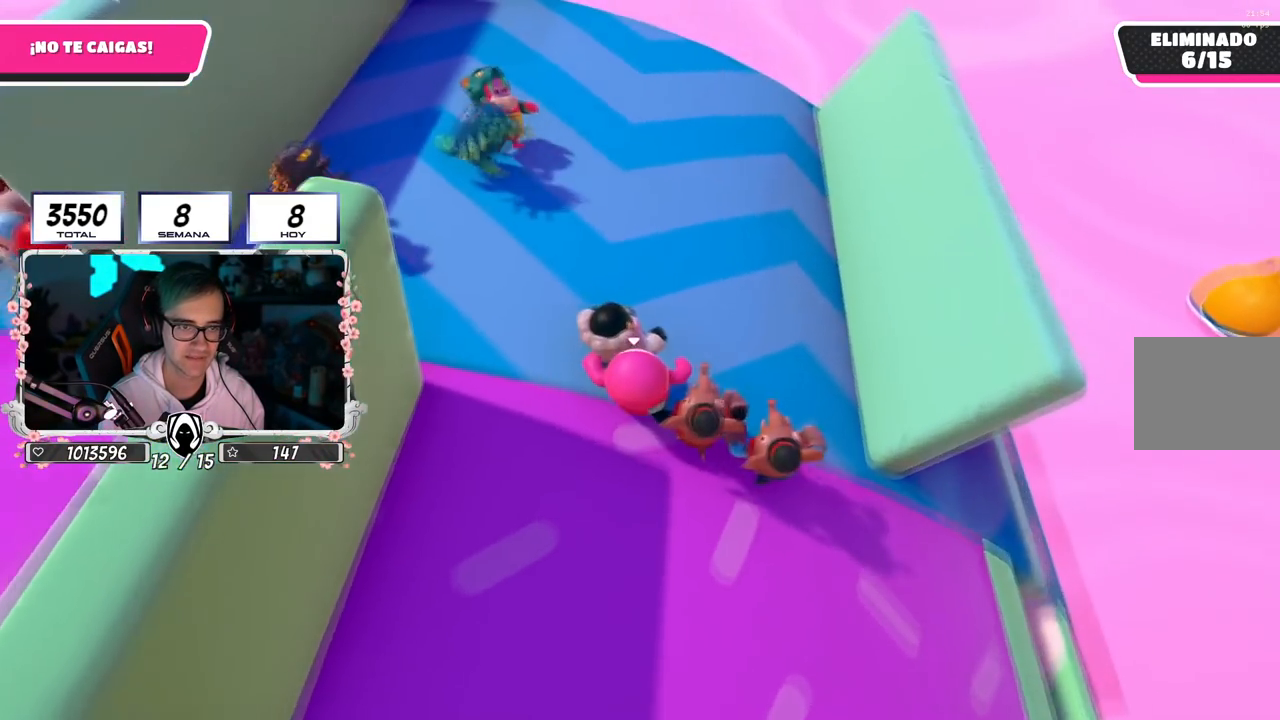
{"buttons": [], "left_stick": "right", "right_stick": "up-left", "events": [[450, "left_stick", "right"]]}
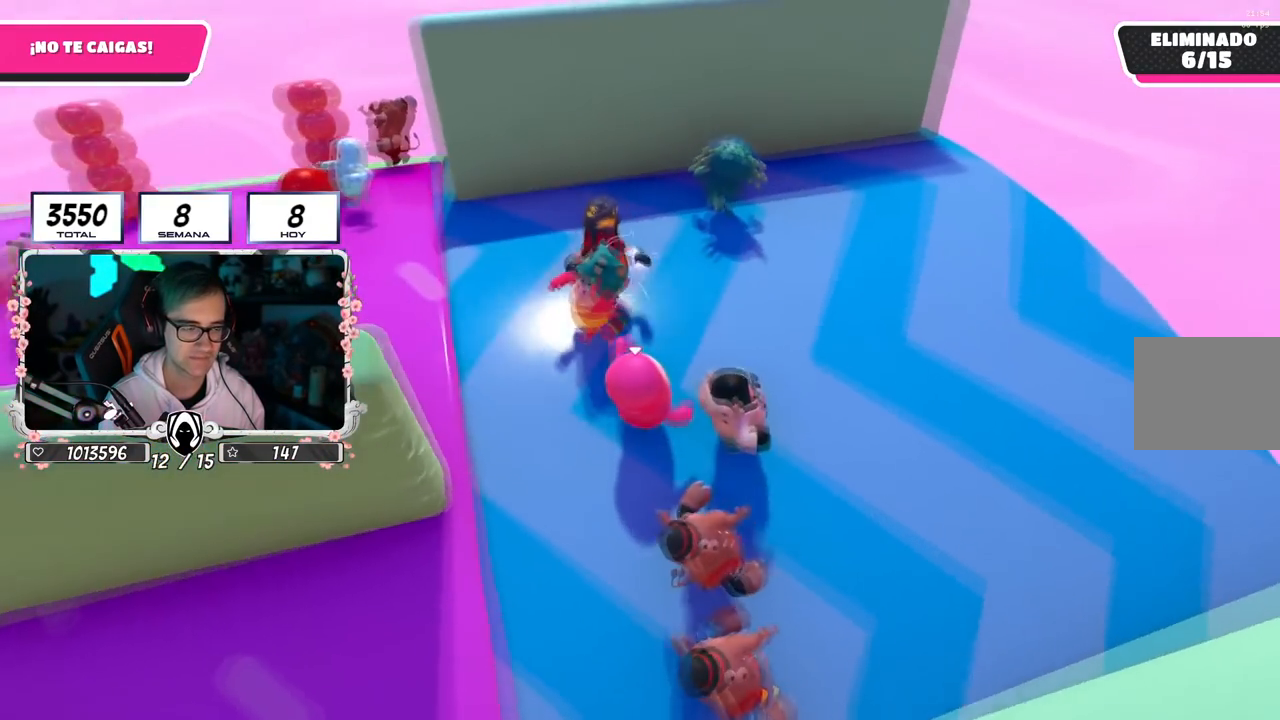
{"buttons": [], "left_stick": "center", "right_stick": "center", "events": [[84, "left_stick", "down-left"], [184, "left_stick", "center"], [401, "right_stick", "center"]]}
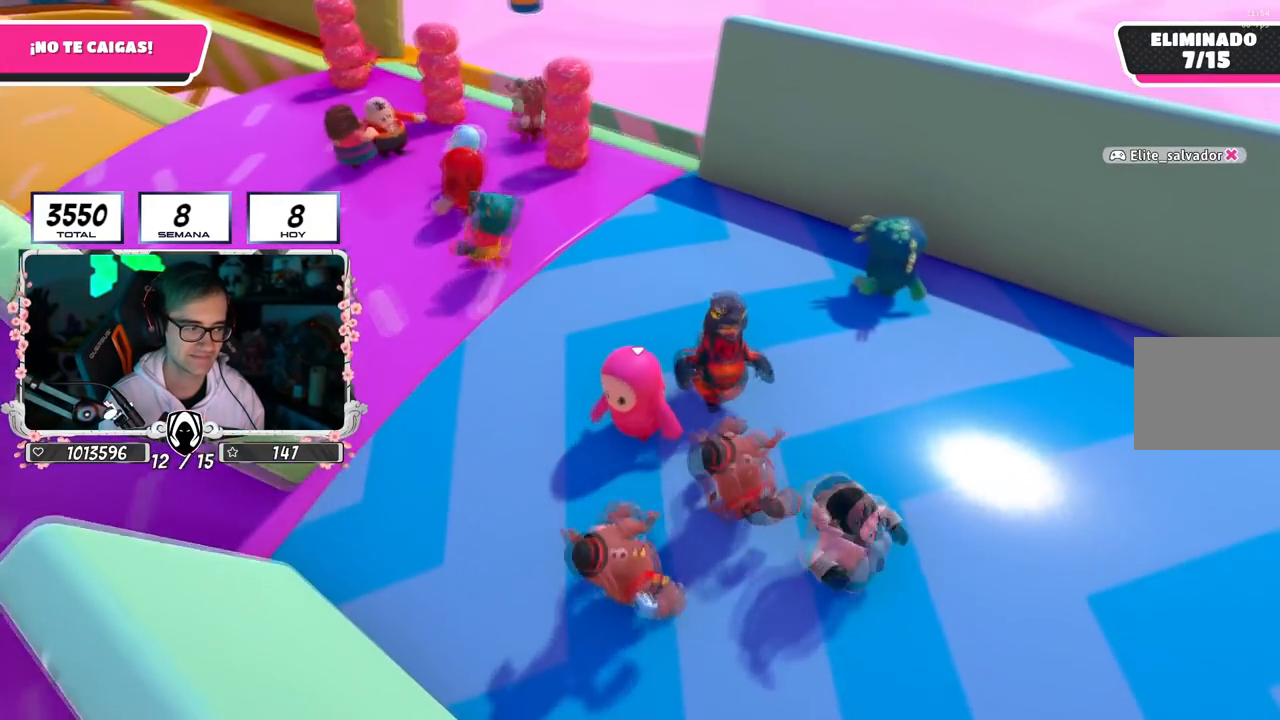
{"buttons": [], "left_stick": "left", "right_stick": "center", "events": [[133, "left_stick", "right"], [333, "left_stick", "center"], [383, "left_stick", "left"]]}
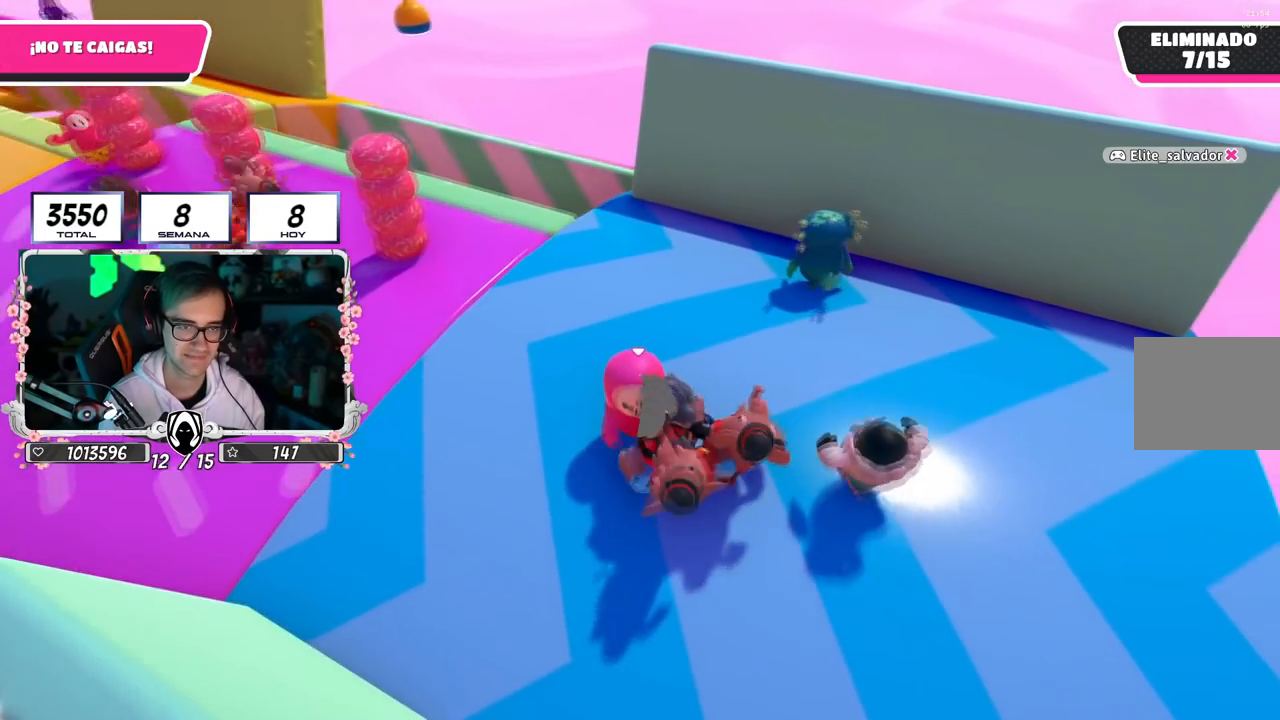
{"buttons": [], "left_stick": "center", "right_stick": "center", "events": [[17, "left_stick", "center"], [134, "right_stick", "down-left"], [301, "right_stick", "center"], [417, "left_stick", "up"], [501, "left_stick", "center"]]}
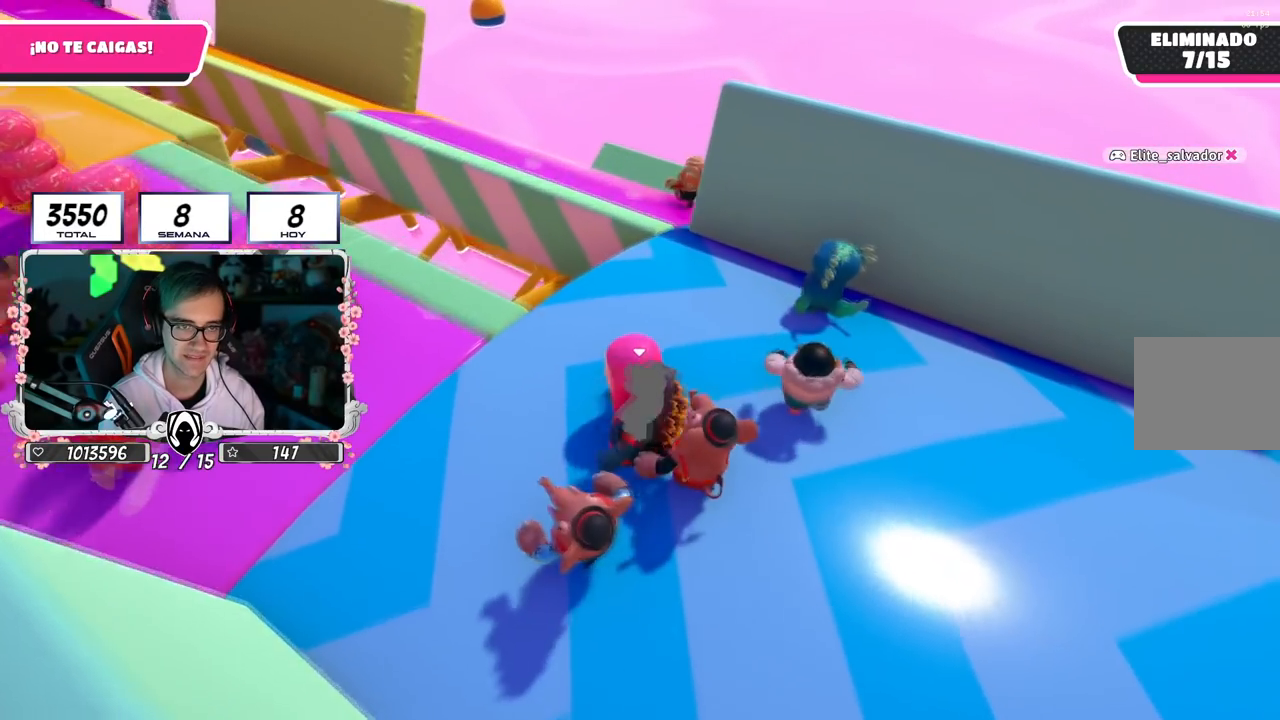
{"buttons": [], "left_stick": "up", "right_stick": "center", "events": [[117, "right_stick", "down-left"], [267, "left_stick", "up"], [350, "right_stick", "center"]]}
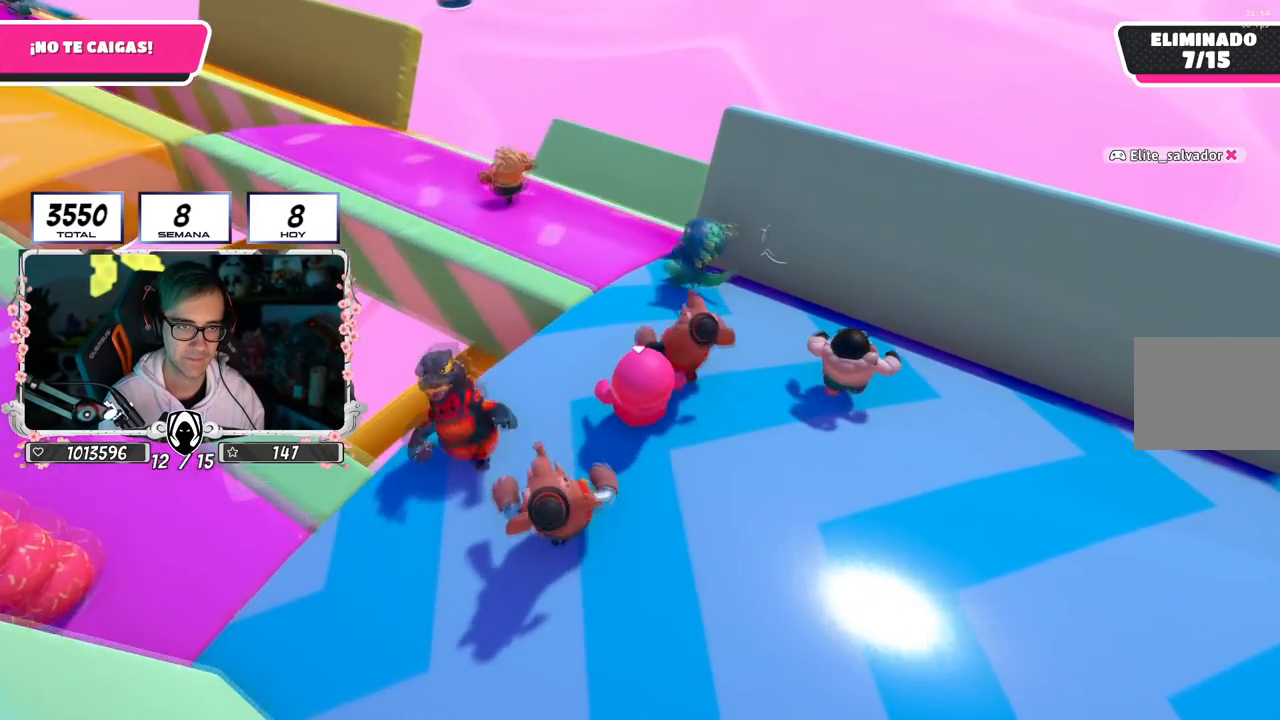
{"buttons": [], "left_stick": "up-left", "right_stick": "up-left", "events": [[34, "left_stick", "up-left"], [84, "right_stick", "up-left"], [250, "right_stick", "center"], [417, "right_stick", "up-left"]]}
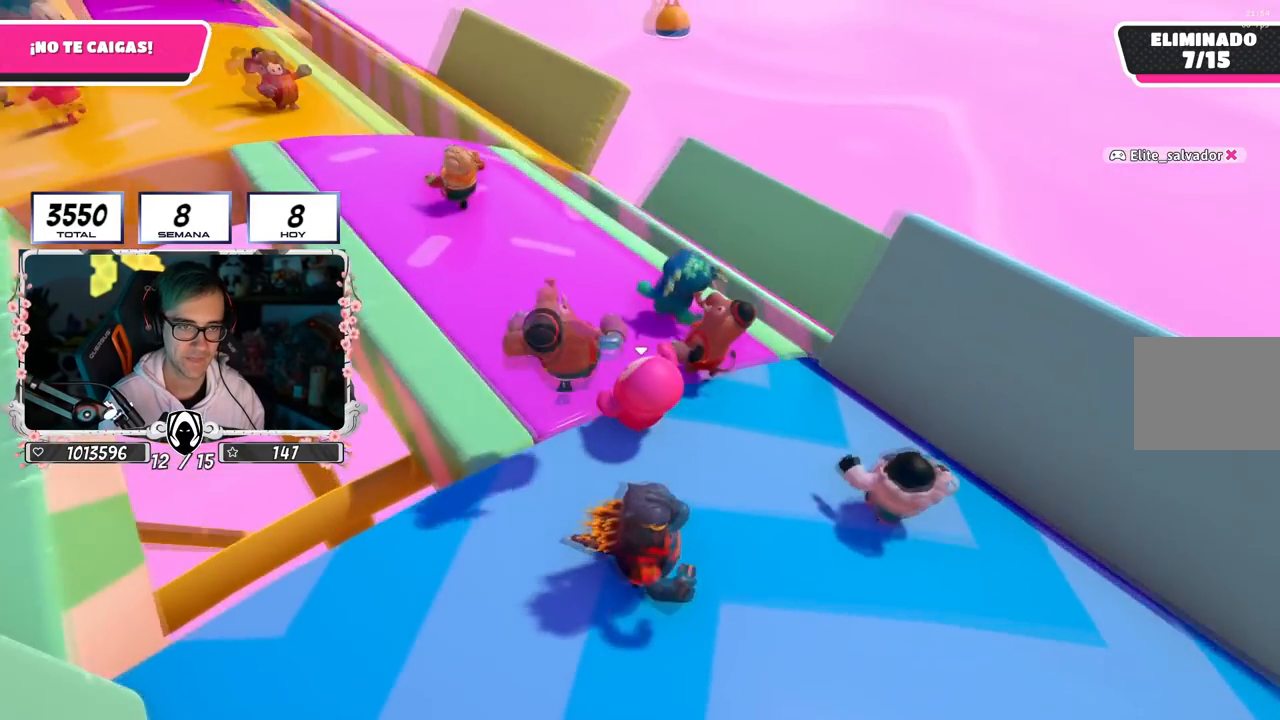
{"buttons": [], "left_stick": "center", "right_stick": "down-left", "events": [[217, "right_stick", "left"], [317, "right_stick", "down-left"], [434, "left_stick", "center"]]}
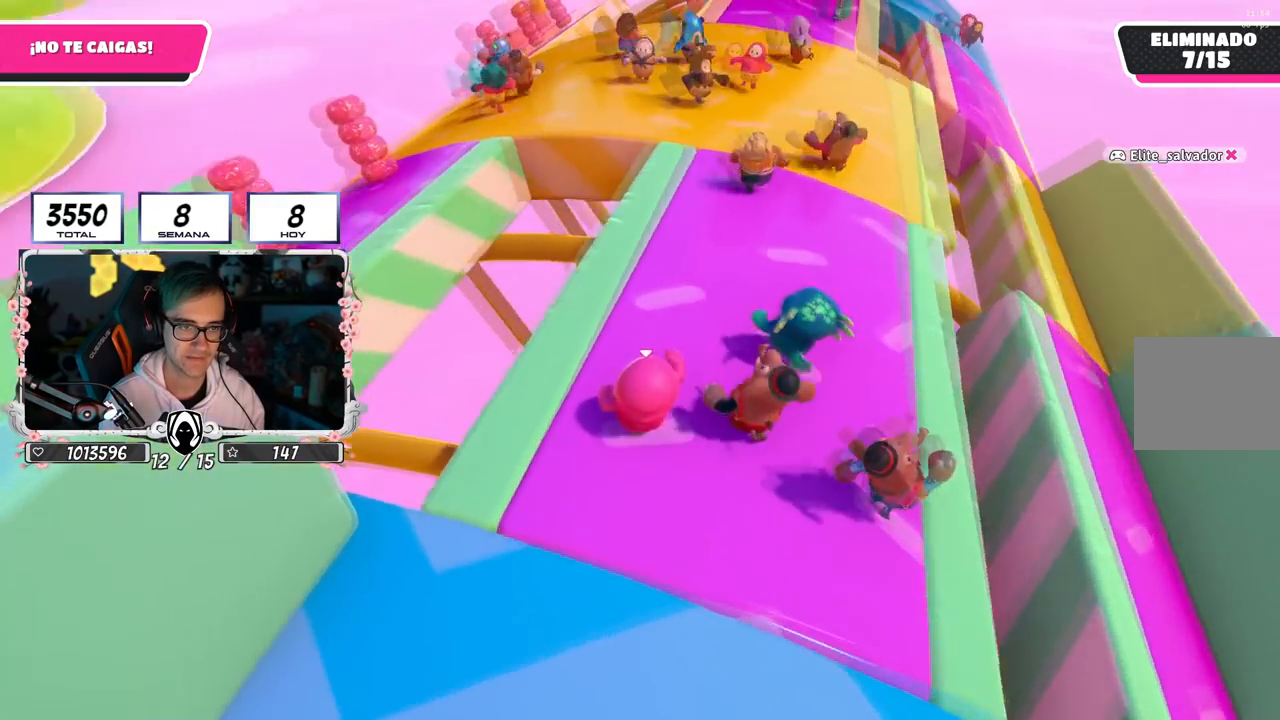
{"buttons": [], "left_stick": "center", "right_stick": "down-left", "events": [[16, "left_stick", "down-left"], [183, "left_stick", "center"]]}
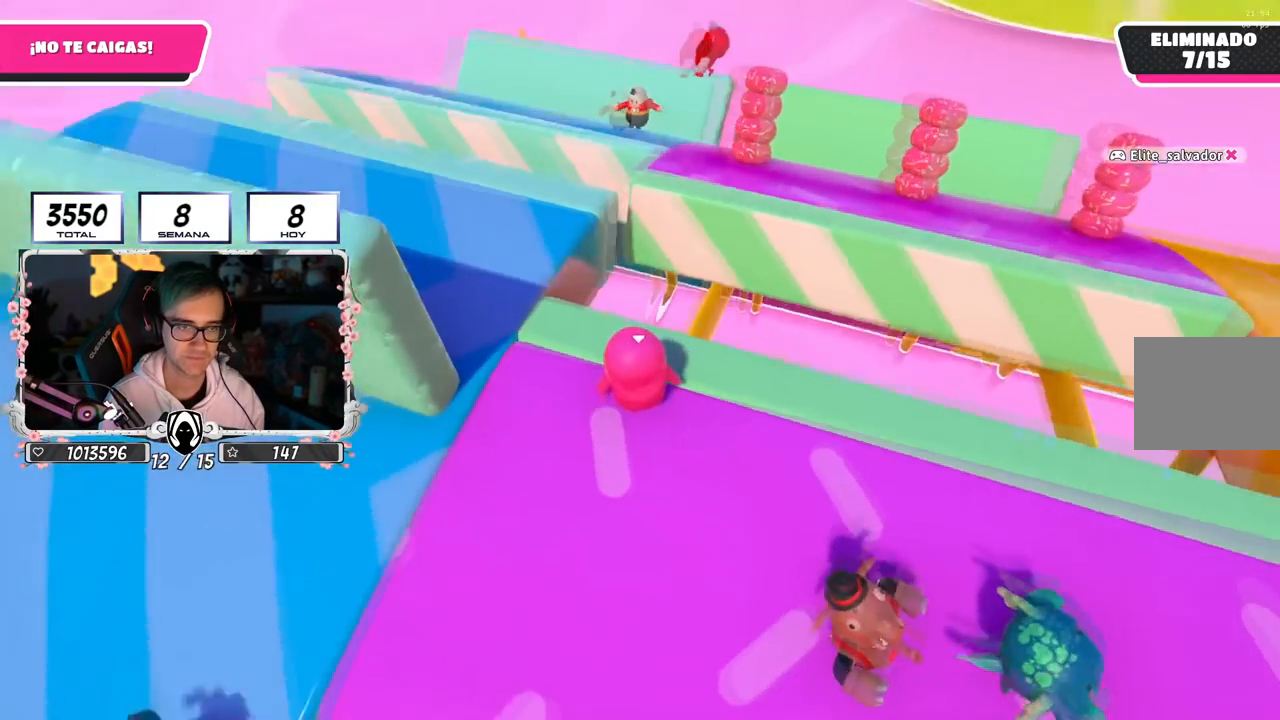
{"buttons": [], "left_stick": "center", "right_stick": "down-left", "events": [[33, "right_stick", "center"], [350, "right_stick", "left"], [484, "right_stick", "down-left"]]}
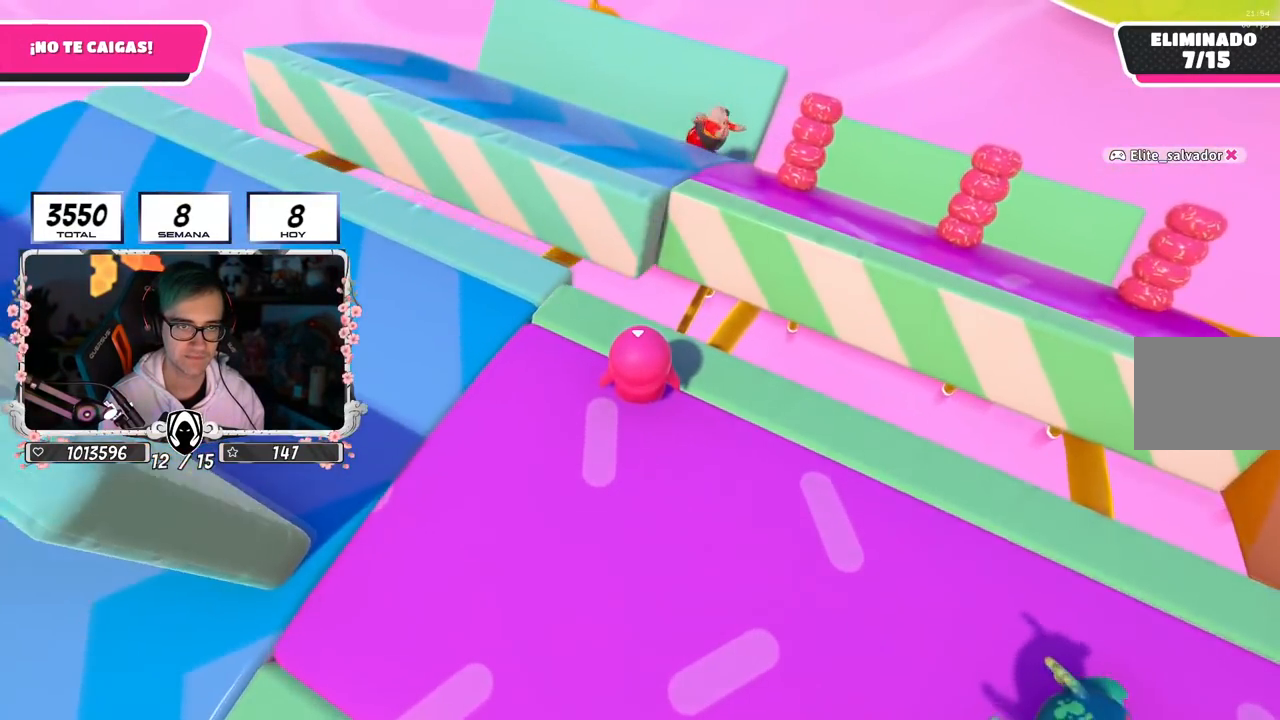
{"buttons": [], "left_stick": "down-left", "right_stick": "center", "events": [[450, "right_stick", "center"], [500, "left_stick", "down-left"]]}